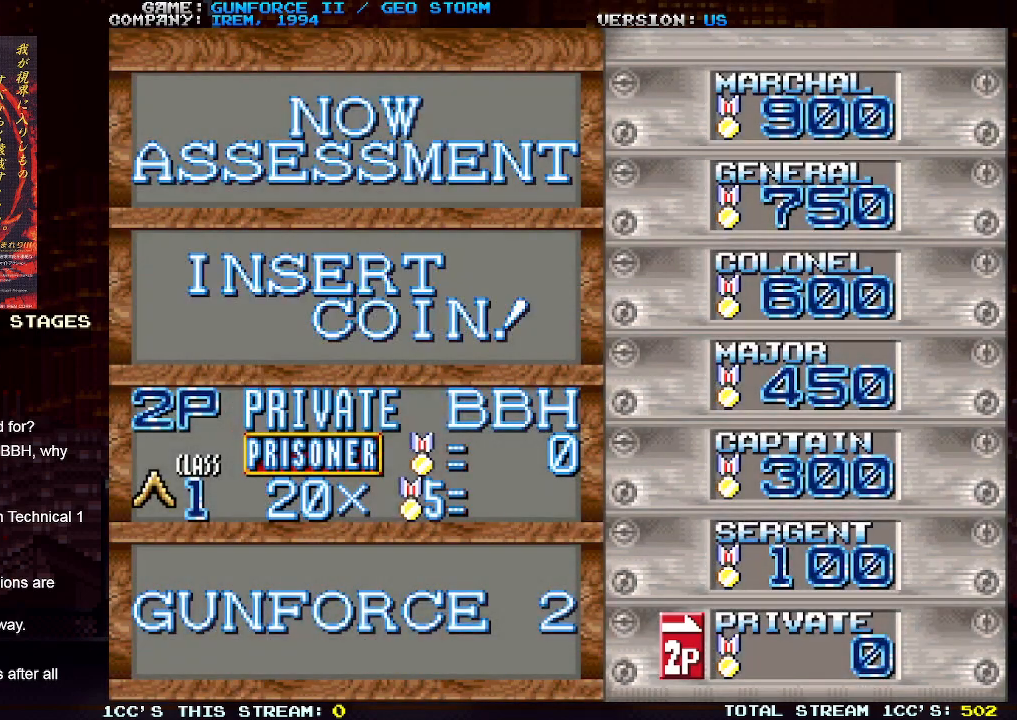
Gameplay with a controller (arcade stick); each line is a JSON object with the inputs held at the frame after it (dt_ms = milliseconds from this image to that frame). "events" lists button and stick changes between this image and that frame as [ms after this image, input, new state], when the widget could be followed in between. Not read: L3 R3.
{"dt_ms": 500, "buttons": ["SQUARE"], "left_stick": "center", "events": [[250, "SQUARE", "down"], [283, "SQUARE", "up"], [417, "SQUARE", "down"]]}
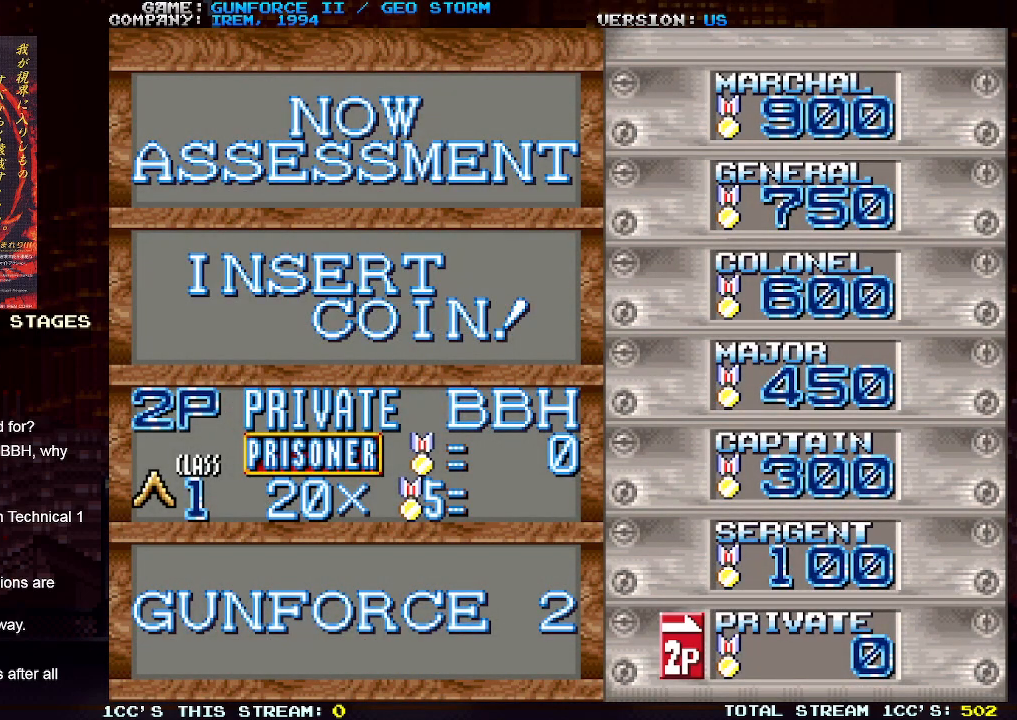
{"dt_ms": 500, "buttons": [], "left_stick": "center", "events": [[17, "SQUARE", "up"], [133, "SQUARE", "down"], [217, "SQUARE", "up"], [300, "SQUARE", "down"], [417, "SQUARE", "up"]]}
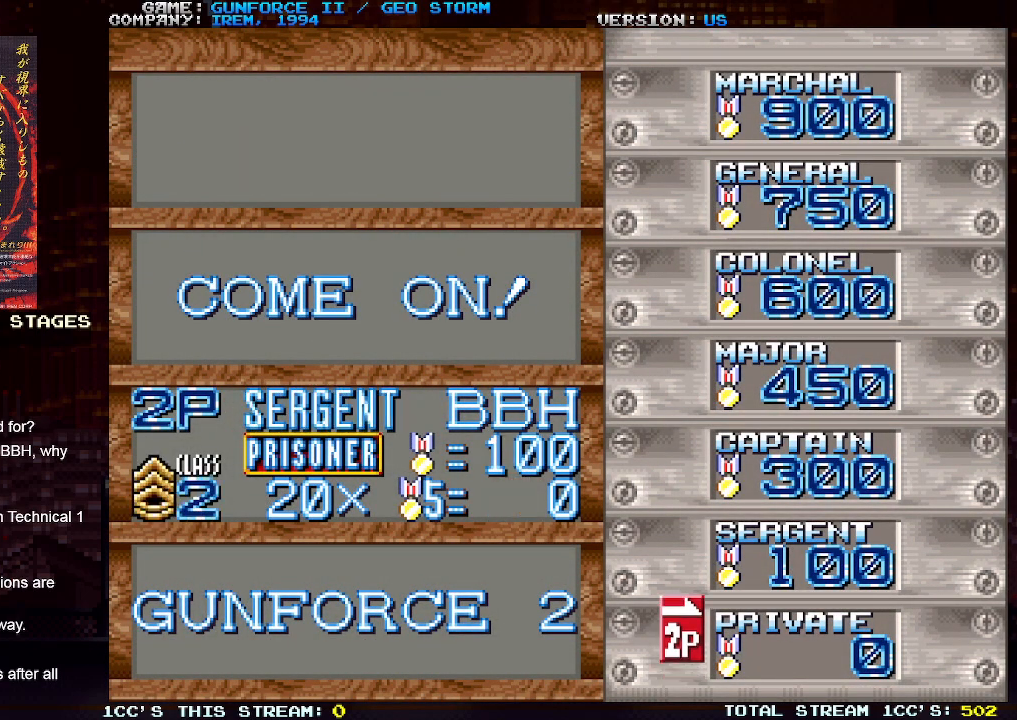
{"dt_ms": 500, "buttons": [], "left_stick": "center", "events": [[17, "SQUARE", "down"], [100, "SQUARE", "up"], [217, "SQUARE", "down"], [300, "SQUARE", "up"], [400, "SQUARE", "down"], [500, "SQUARE", "up"]]}
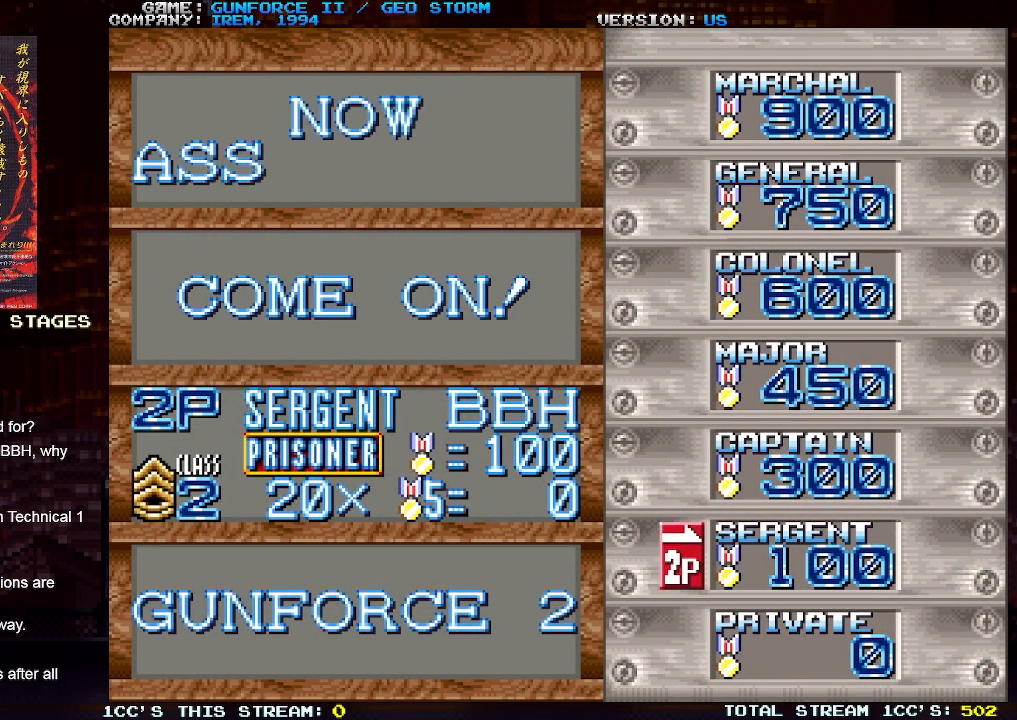
{"dt_ms": 500, "buttons": ["SQUARE"], "left_stick": "center", "events": [[100, "SQUARE", "down"], [200, "SQUARE", "up"], [300, "SQUARE", "down"], [367, "SQUARE", "up"], [483, "SQUARE", "down"]]}
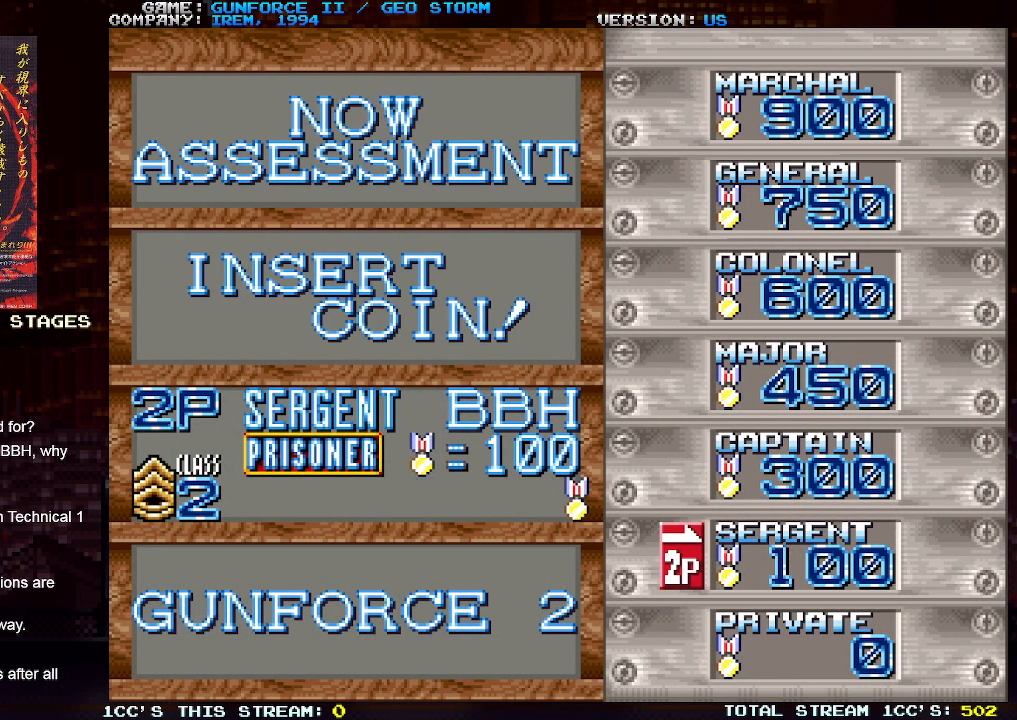
{"dt_ms": 500, "buttons": [], "left_stick": "center", "events": [[50, "SQUARE", "up"], [150, "SQUARE", "down"], [250, "SQUARE", "up"], [350, "SQUARE", "down"], [450, "SQUARE", "up"]]}
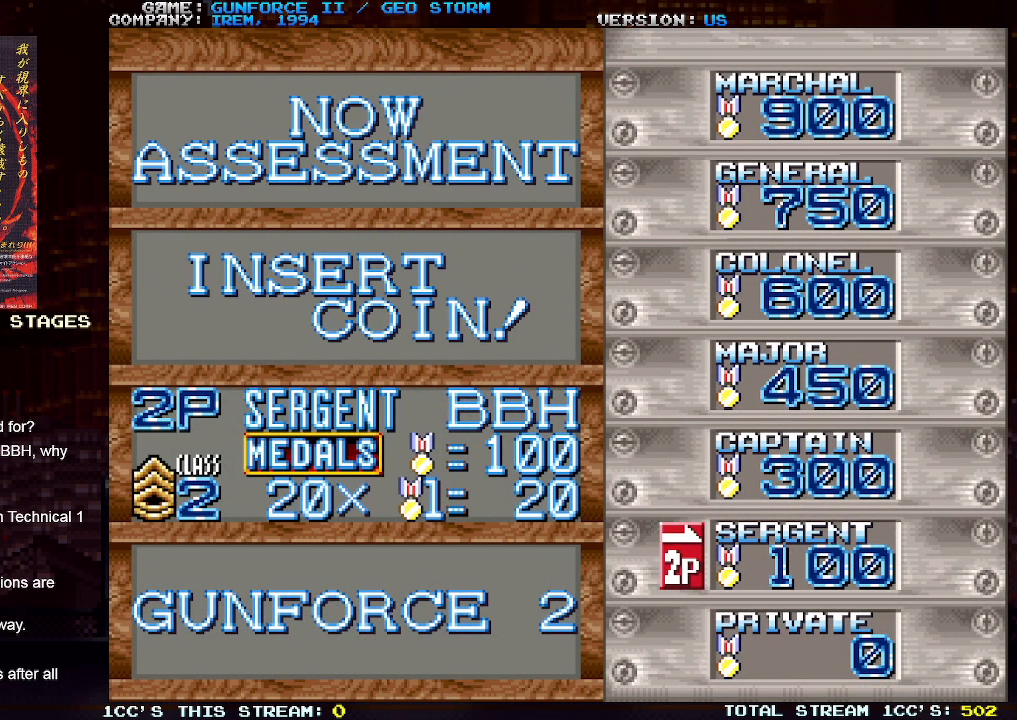
{"dt_ms": 500, "buttons": ["SQUARE"], "left_stick": "center", "events": [[50, "SQUARE", "down"], [133, "SQUARE", "up"], [233, "SQUARE", "down"], [333, "SQUARE", "up"], [417, "SQUARE", "down"]]}
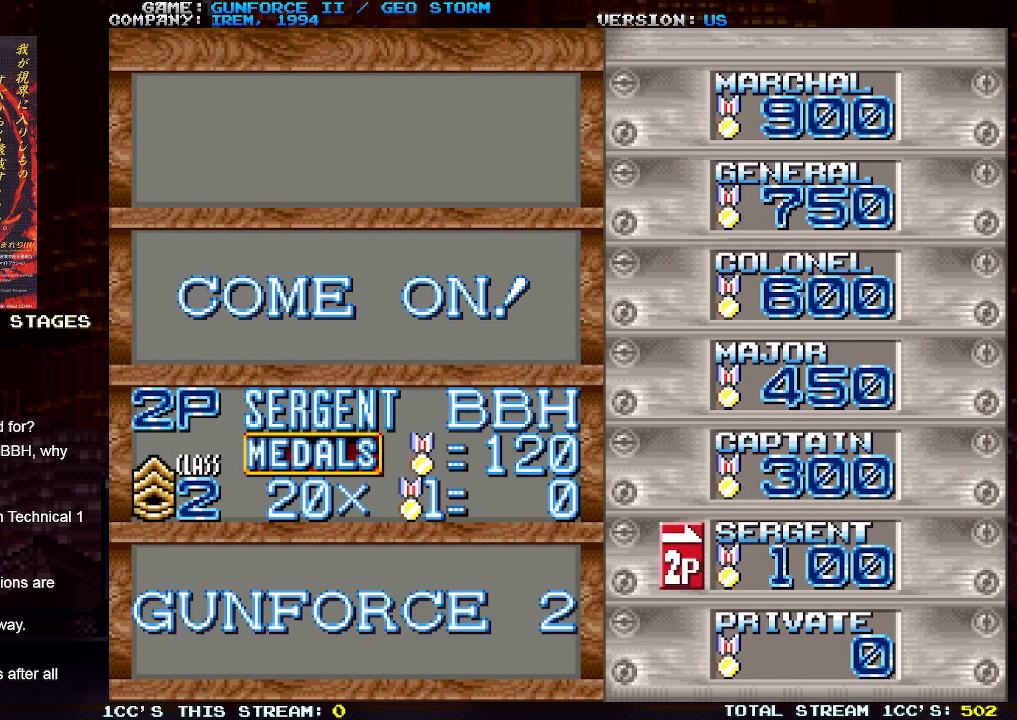
{"dt_ms": 500, "buttons": [], "left_stick": "center", "events": [[17, "SQUARE", "up"], [100, "SQUARE", "down"], [200, "SQUARE", "up"], [317, "SQUARE", "down"], [400, "SQUARE", "up"]]}
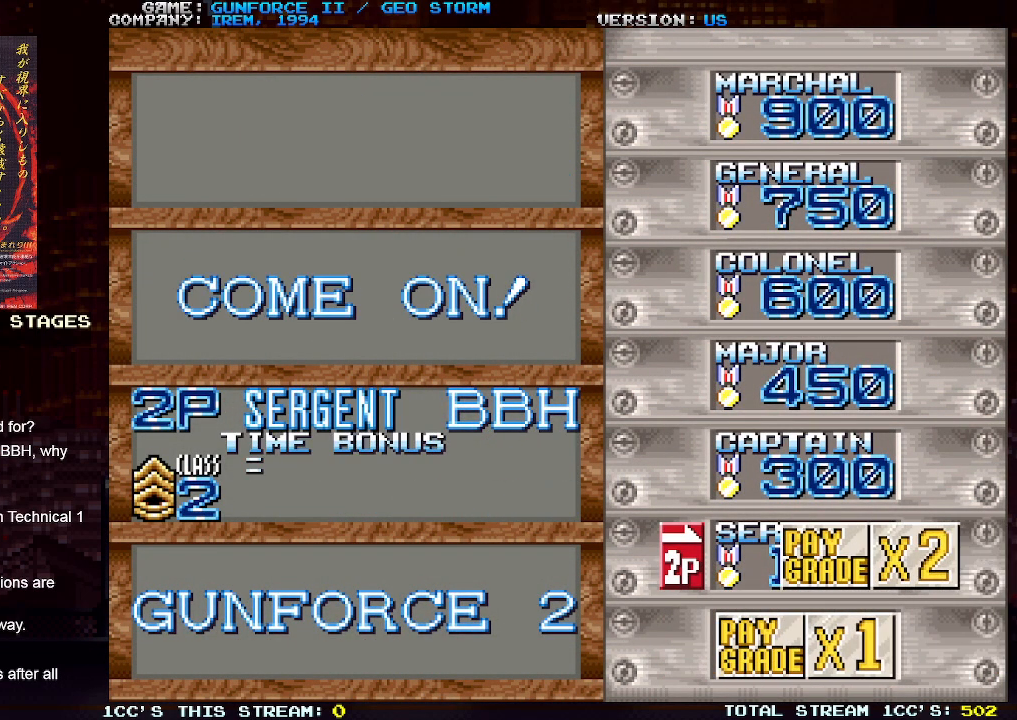
{"dt_ms": 500, "buttons": ["SQUARE"], "left_stick": "center", "events": [[33, "SQUARE", "down"], [117, "SQUARE", "up"], [250, "SQUARE", "down"], [350, "SQUARE", "up"], [450, "SQUARE", "down"]]}
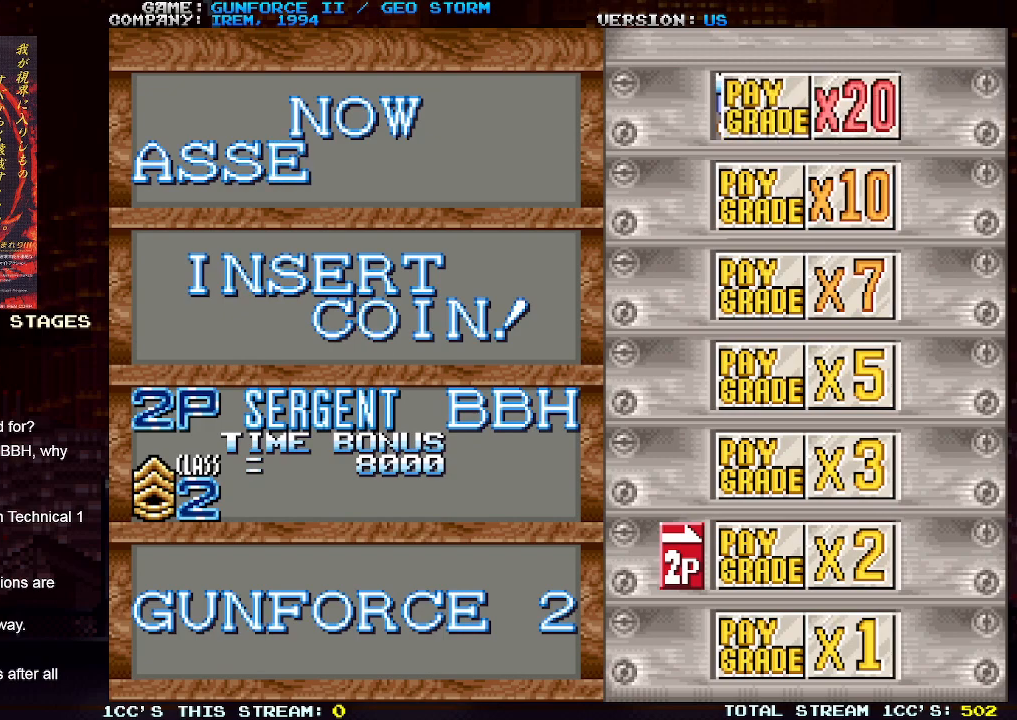
{"dt_ms": 500, "buttons": [], "left_stick": "center", "events": [[50, "SQUARE", "up"], [150, "SQUARE", "down"], [233, "SQUARE", "up"], [350, "SQUARE", "down"], [467, "SQUARE", "up"]]}
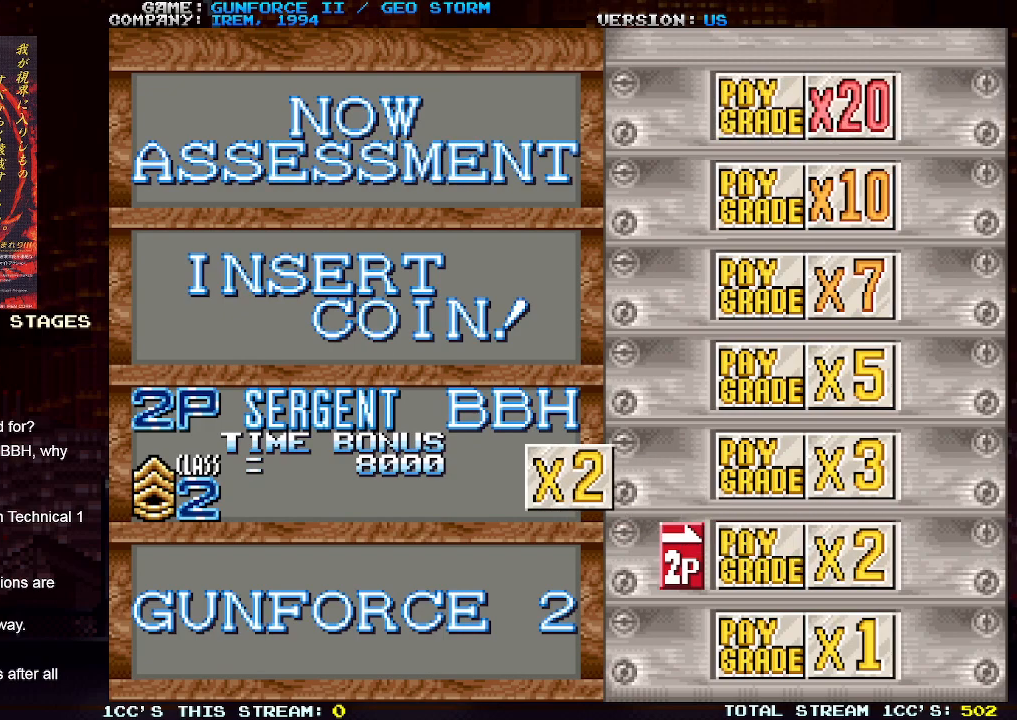
{"dt_ms": 500, "buttons": ["SQUARE"], "left_stick": "center", "events": [[83, "SQUARE", "down"], [167, "SQUARE", "up"], [300, "SQUARE", "down"], [367, "SQUARE", "up"], [467, "SQUARE", "down"]]}
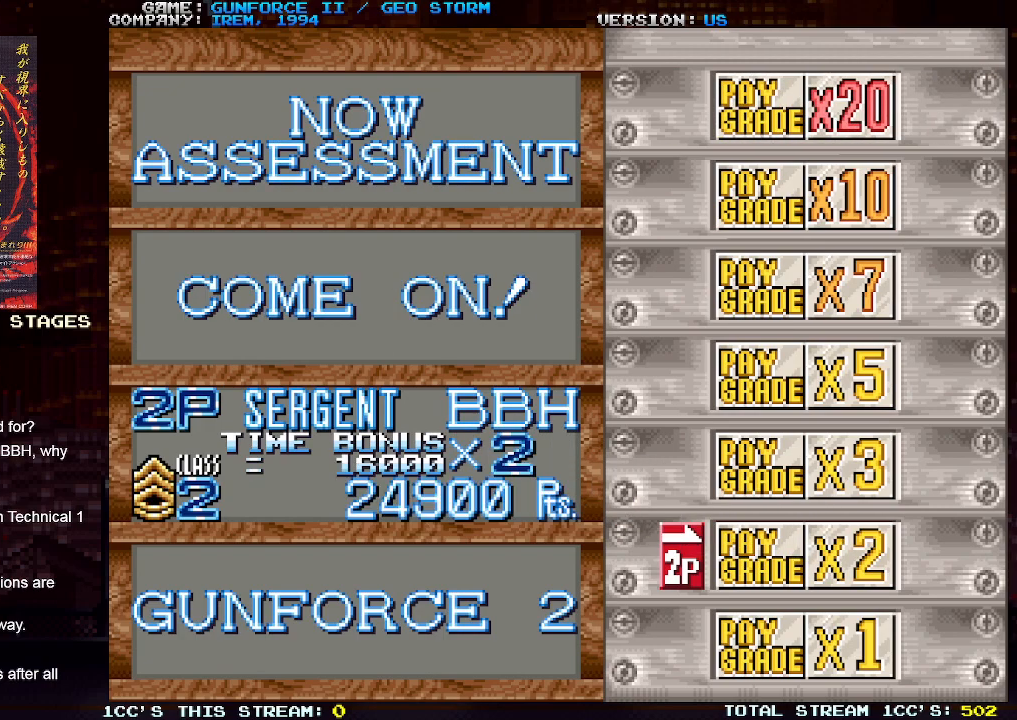
{"dt_ms": 500, "buttons": ["SQUARE"], "left_stick": "center", "events": [[433, "SQUARE", "up"], [483, "SQUARE", "down"]]}
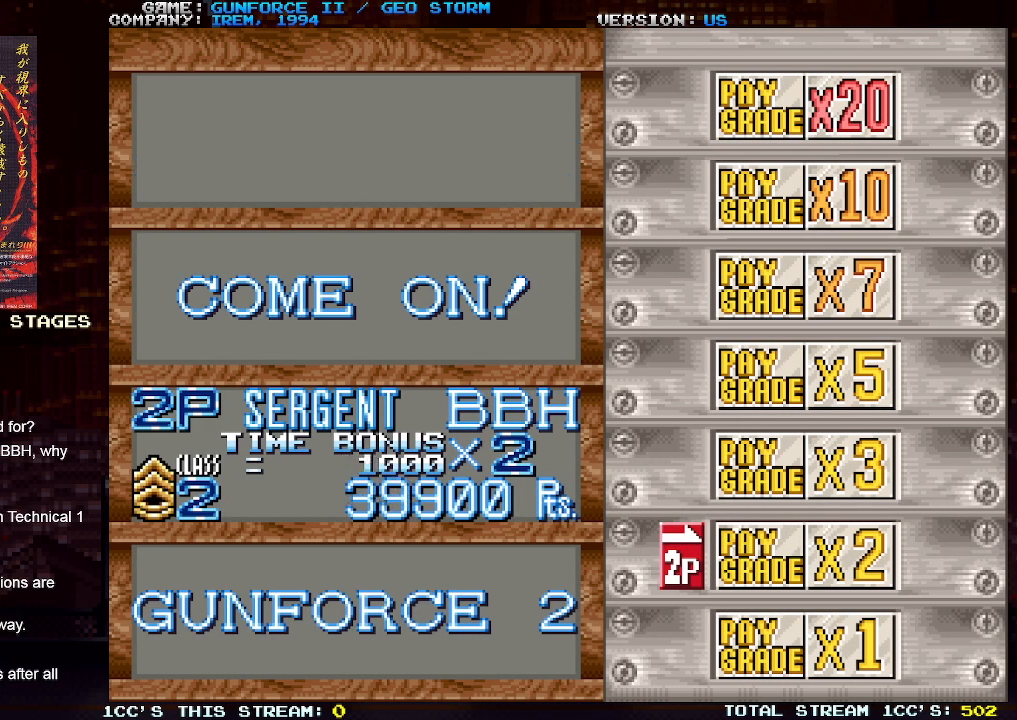
{"dt_ms": 500, "buttons": [], "left_stick": "center", "events": [[83, "SQUARE", "up"], [167, "SQUARE", "down"], [450, "SQUARE", "up"]]}
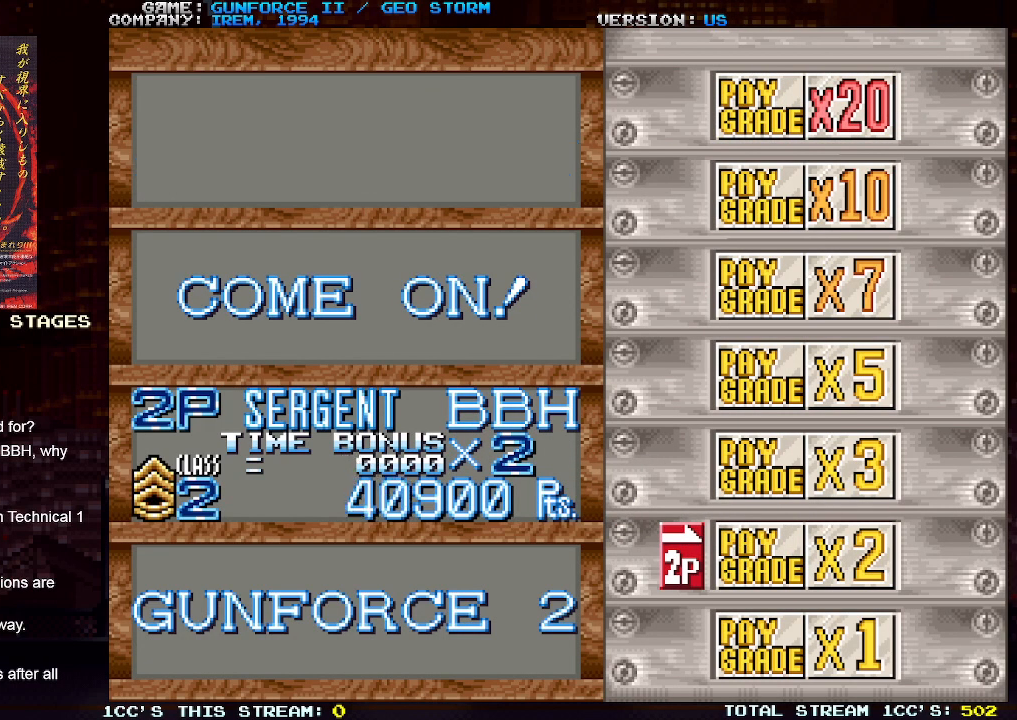
{"dt_ms": 500, "buttons": [], "left_stick": "center", "events": [[83, "SQUARE", "down"], [167, "SQUARE", "up"], [267, "SQUARE", "down"], [367, "SQUARE", "up"]]}
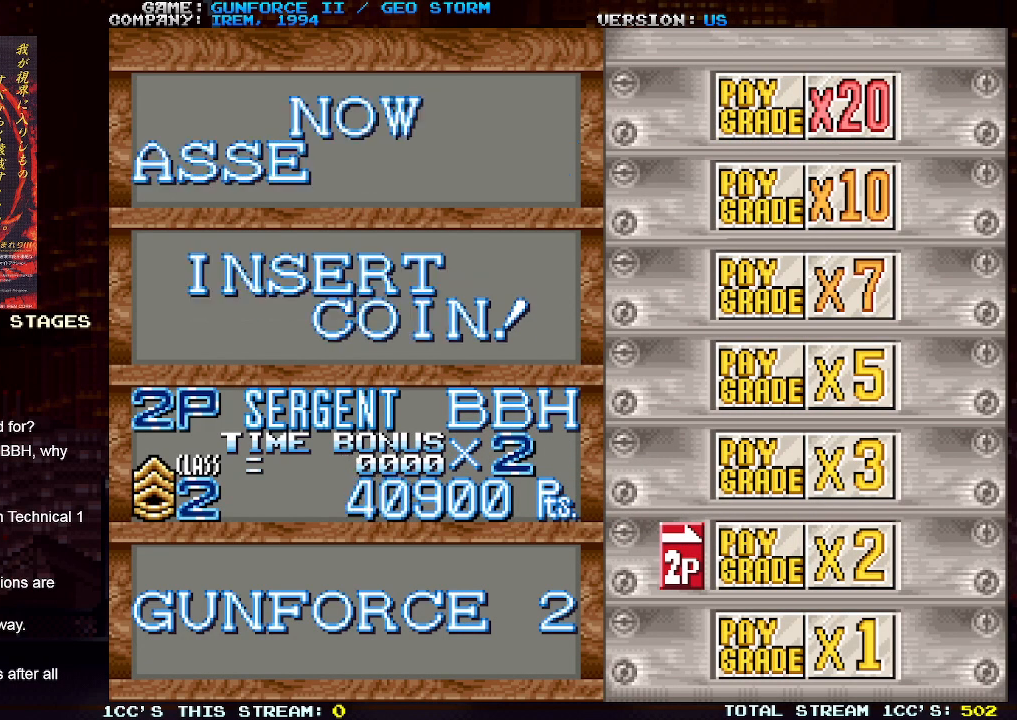
{"dt_ms": 500, "buttons": ["SQUARE"], "left_stick": "center", "events": [[217, "SQUARE", "down"], [283, "SQUARE", "up"], [483, "SQUARE", "down"]]}
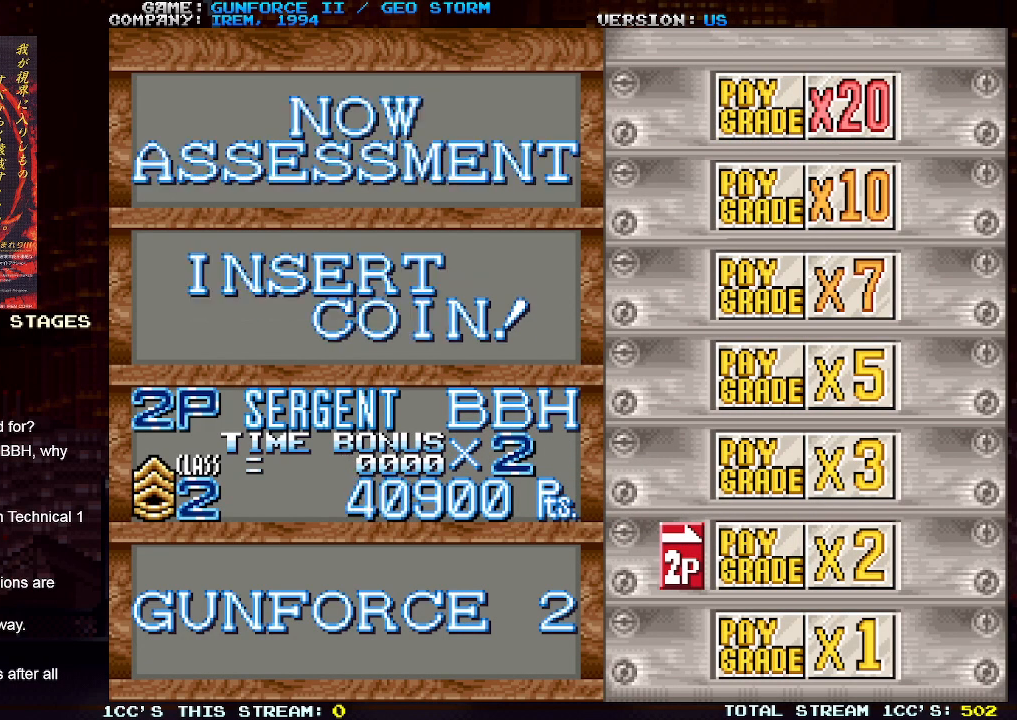
{"dt_ms": 500, "buttons": [], "left_stick": "center", "events": [[17, "SQUARE", "up"], [183, "SQUARE", "down"], [217, "SQUARE", "up"]]}
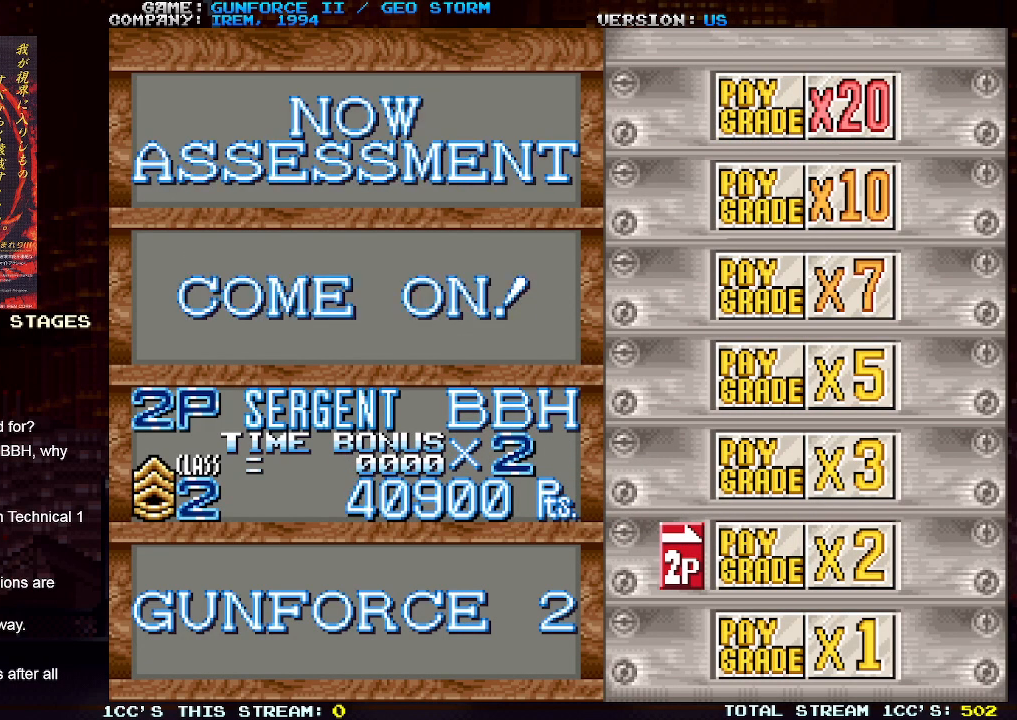
{"dt_ms": 500, "buttons": [], "left_stick": "center", "events": [[83, "SQUARE", "down"], [133, "SQUARE", "up"], [317, "SQUARE", "down"], [383, "SQUARE", "up"]]}
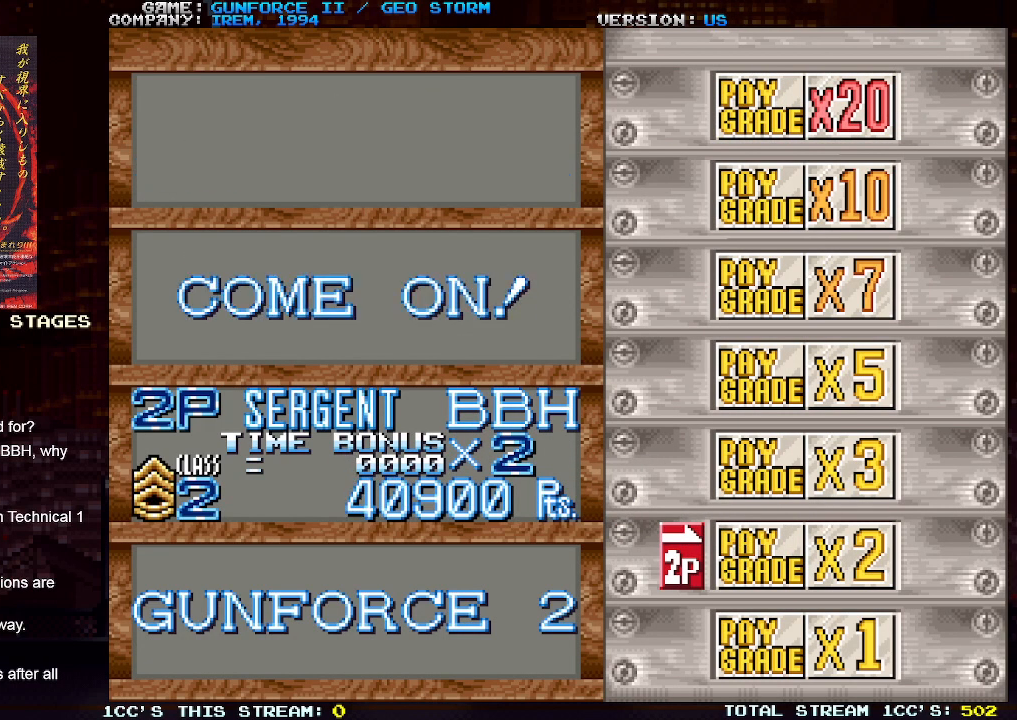
{"dt_ms": 500, "buttons": ["SQUARE"], "left_stick": "center", "events": [[250, "SQUARE", "down"], [300, "SQUARE", "up"], [467, "SQUARE", "down"]]}
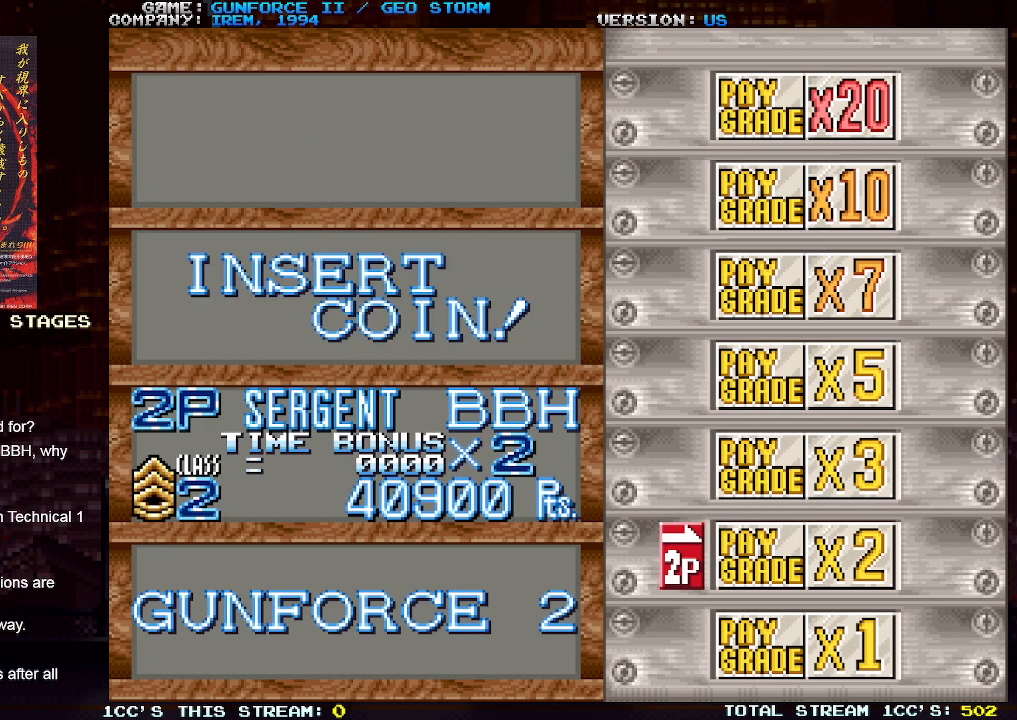
{"dt_ms": 500, "buttons": [], "left_stick": "center", "events": [[33, "SQUARE", "up"], [383, "SQUARE", "down"], [433, "SQUARE", "up"]]}
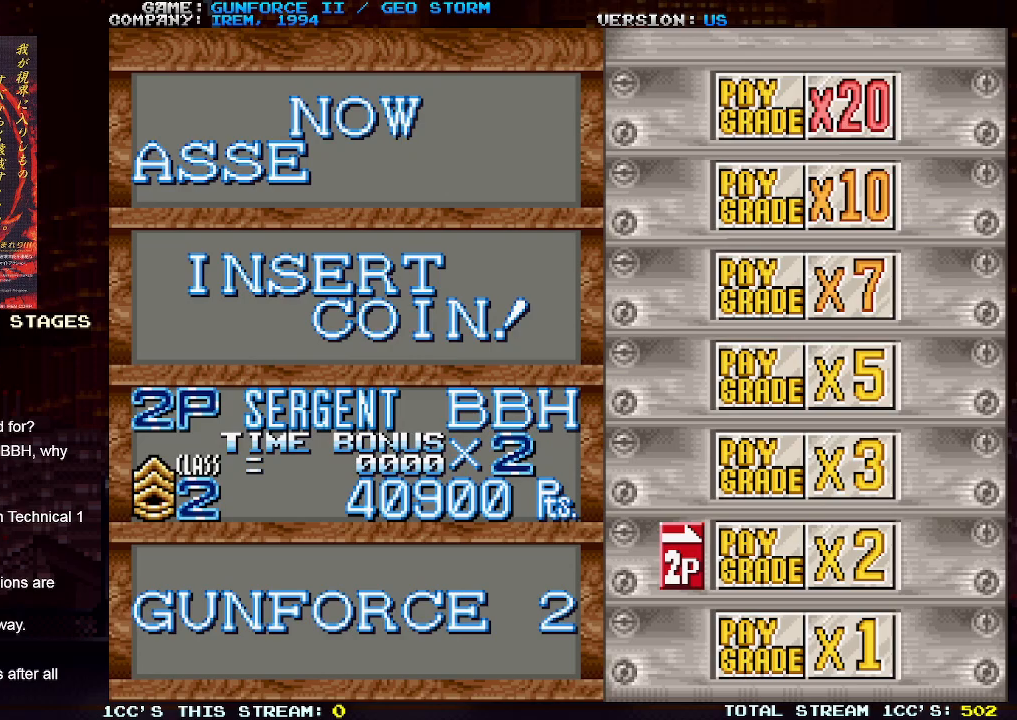
{"dt_ms": 500, "buttons": [], "left_stick": "center", "events": [[117, "SQUARE", "down"], [183, "SQUARE", "up"]]}
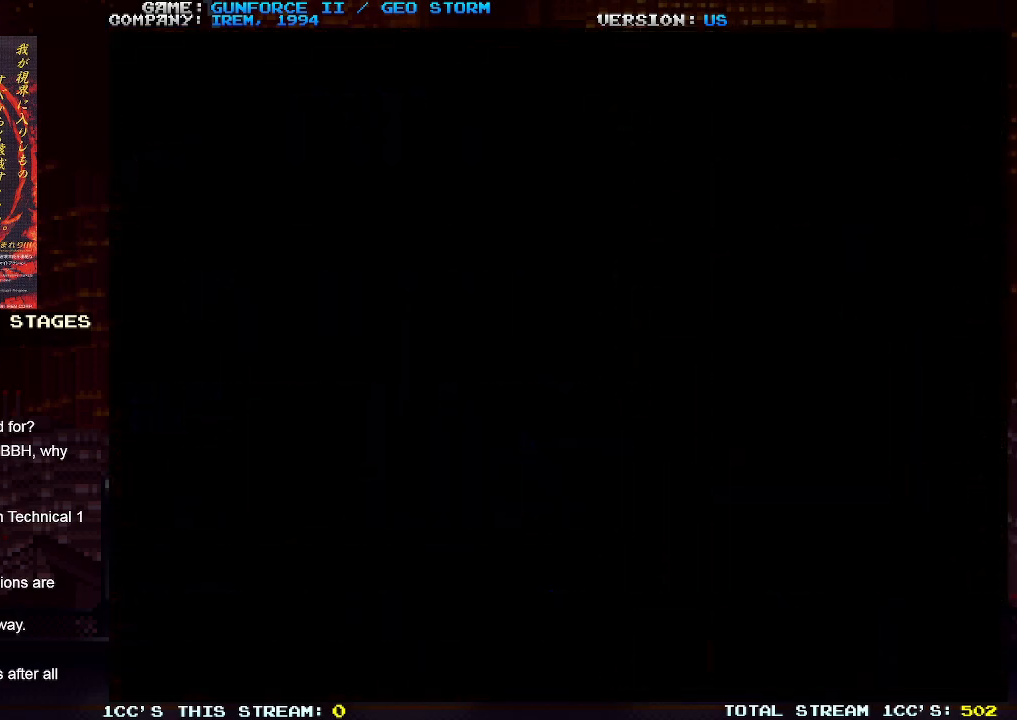
{"dt_ms": 500, "buttons": [], "left_stick": "center", "events": [[17, "SQUARE", "down"], [367, "SQUARE", "up"]]}
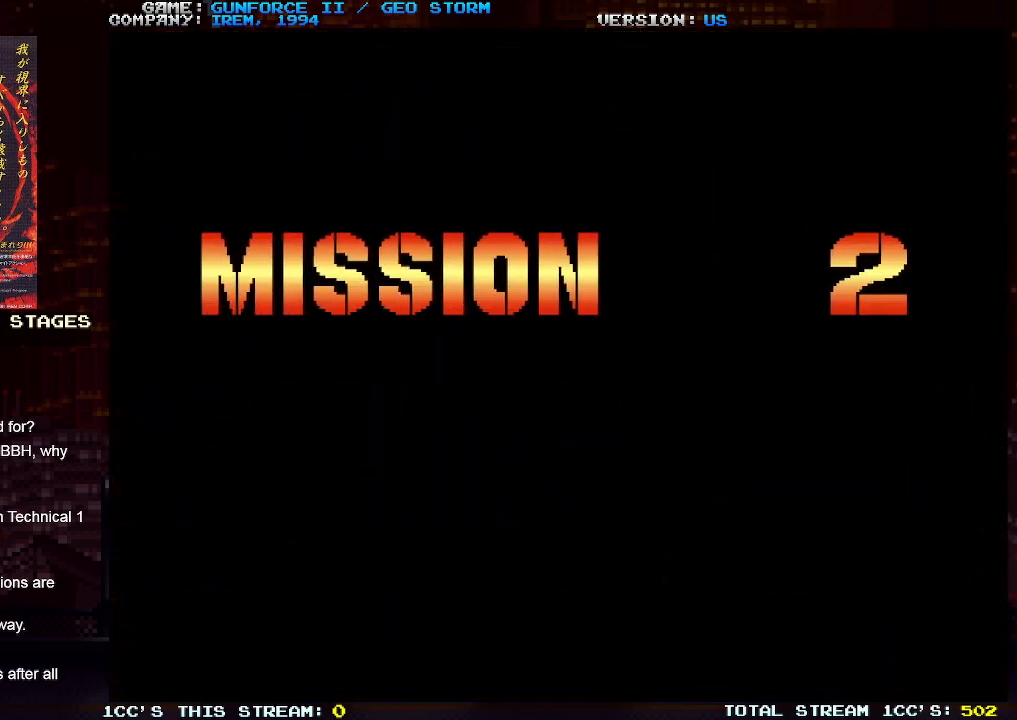
{"dt_ms": 500, "buttons": [], "left_stick": "center", "events": []}
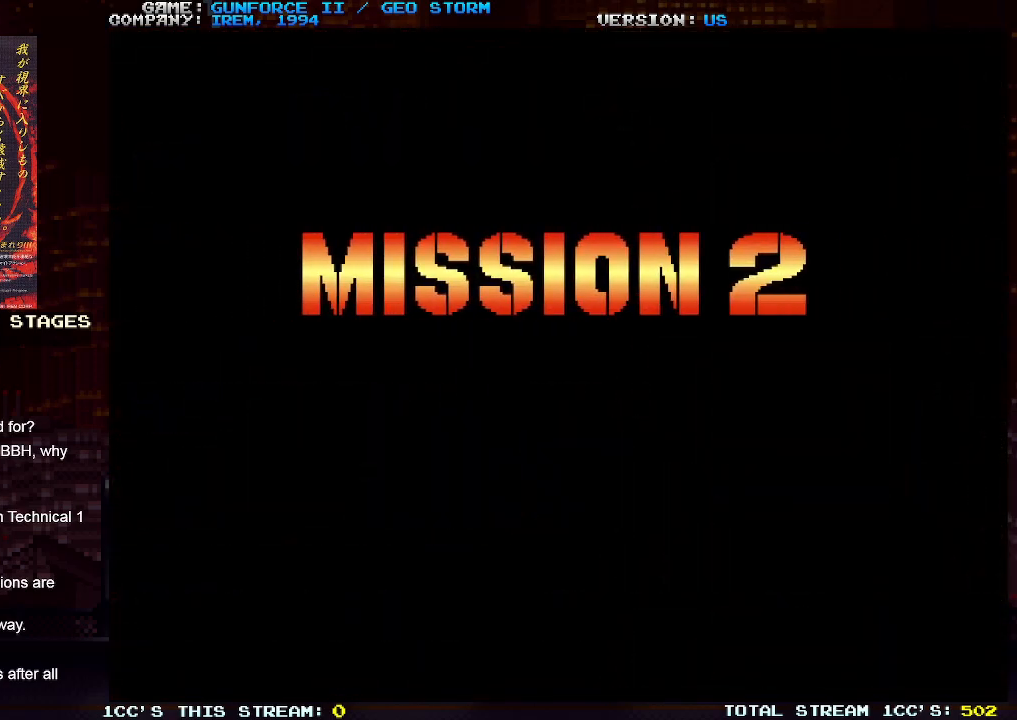
{"dt_ms": 500, "buttons": [], "left_stick": "center", "events": []}
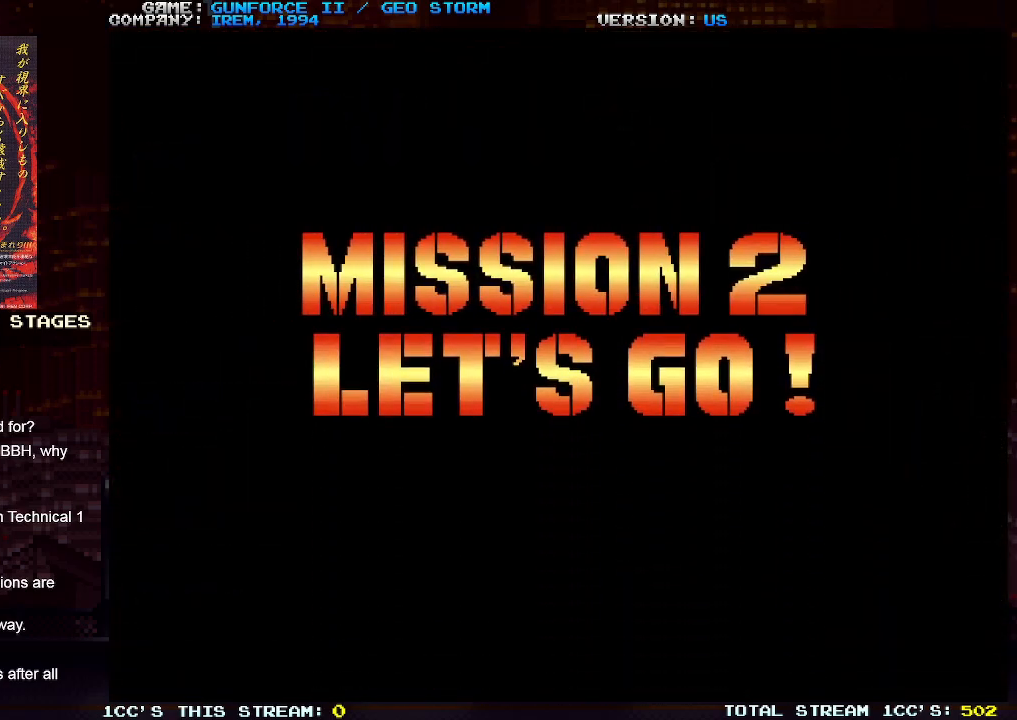
{"dt_ms": 500, "buttons": [], "left_stick": "down", "events": [[17, "left_stick", "right"], [167, "left_stick", "down-right"], [333, "left_stick", "down"]]}
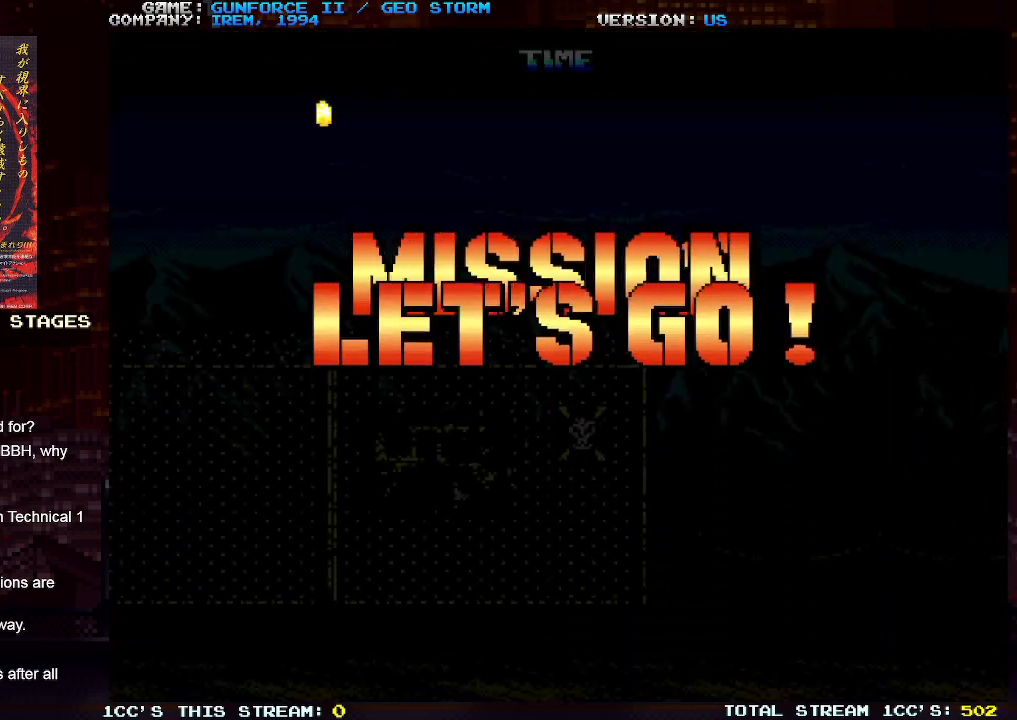
{"dt_ms": 1000, "buttons": [], "left_stick": "right"}
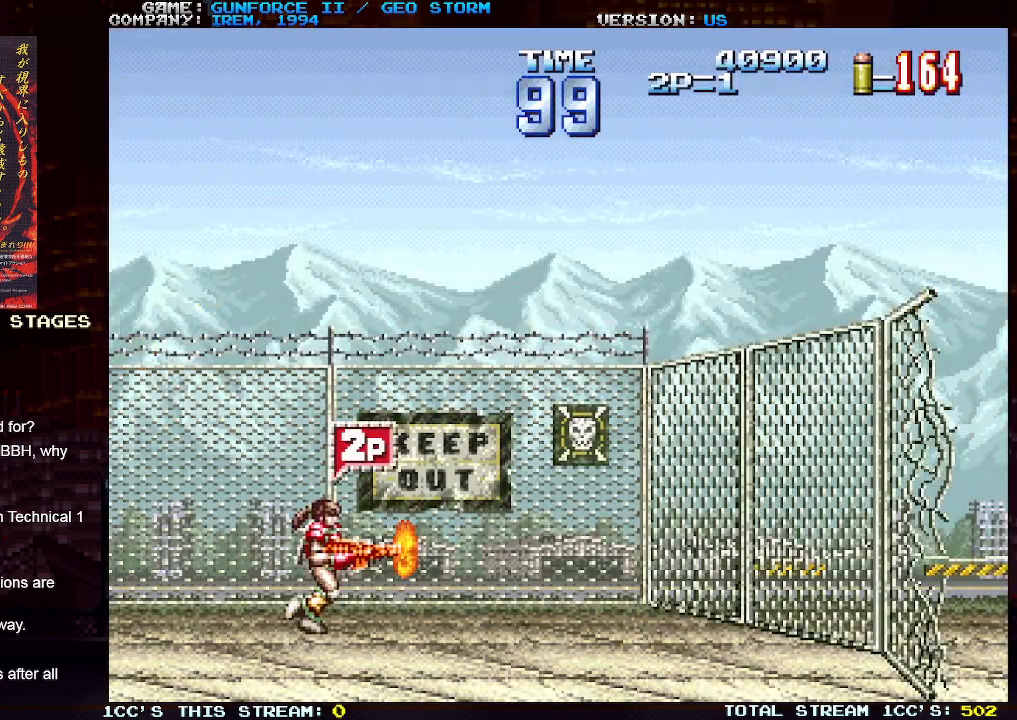
{"dt_ms": 500, "buttons": [], "left_stick": "right", "events": []}
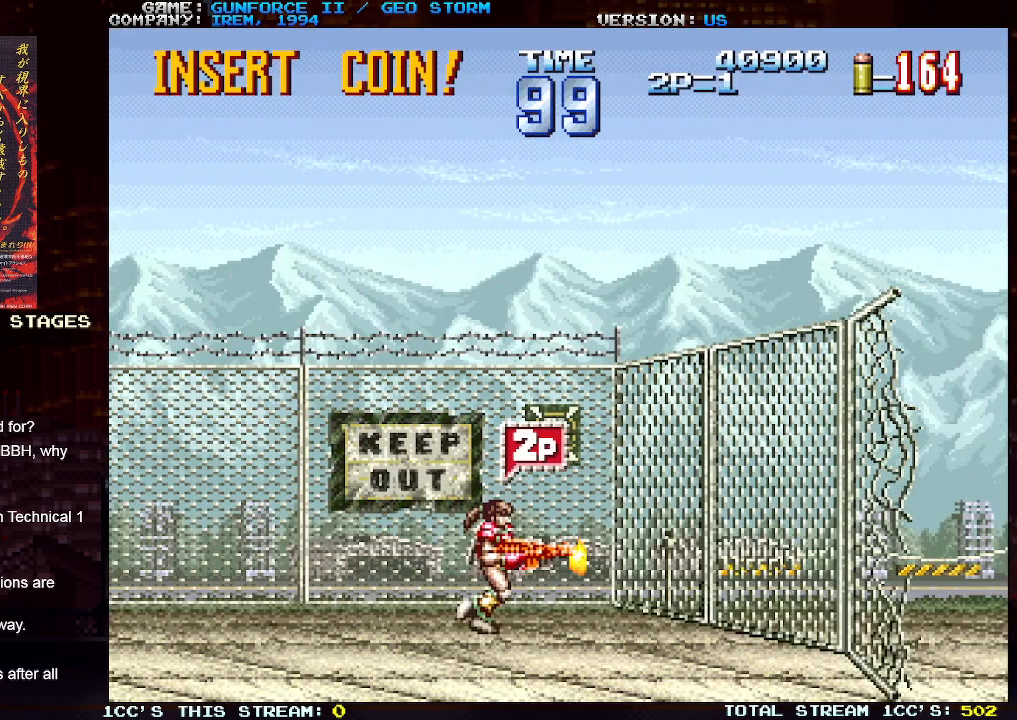
{"dt_ms": 500, "buttons": [], "left_stick": "up-right", "events": [[83, "TRIANGLE", "down"], [250, "TRIANGLE", "up"], [483, "left_stick", "up-right"]]}
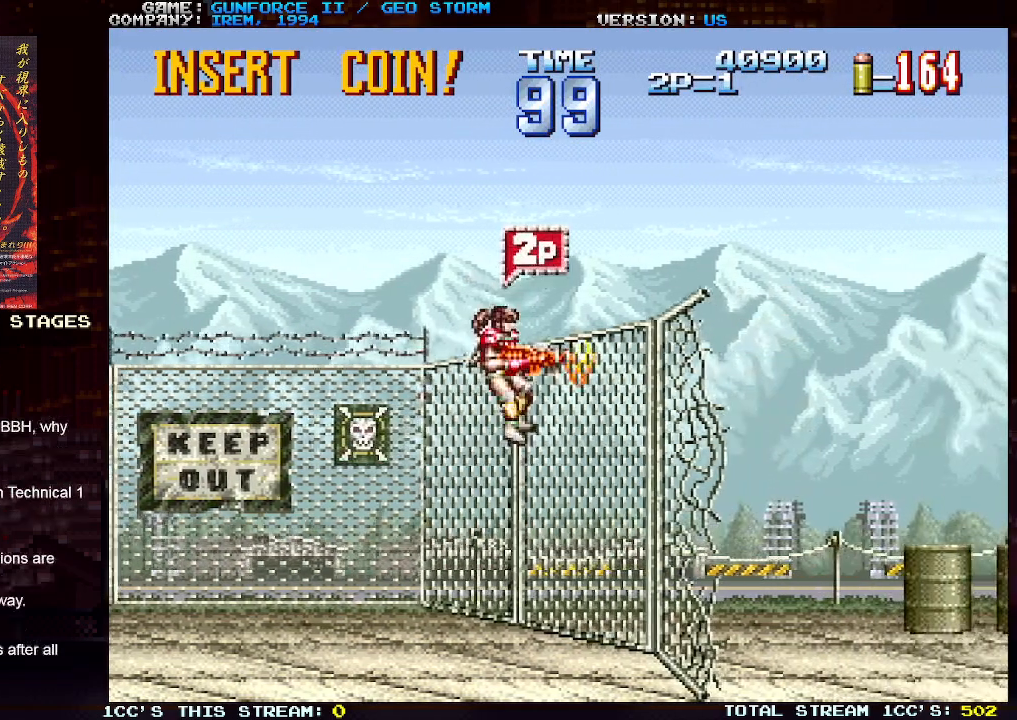
{"dt_ms": 500, "buttons": [], "left_stick": "up-right", "events": []}
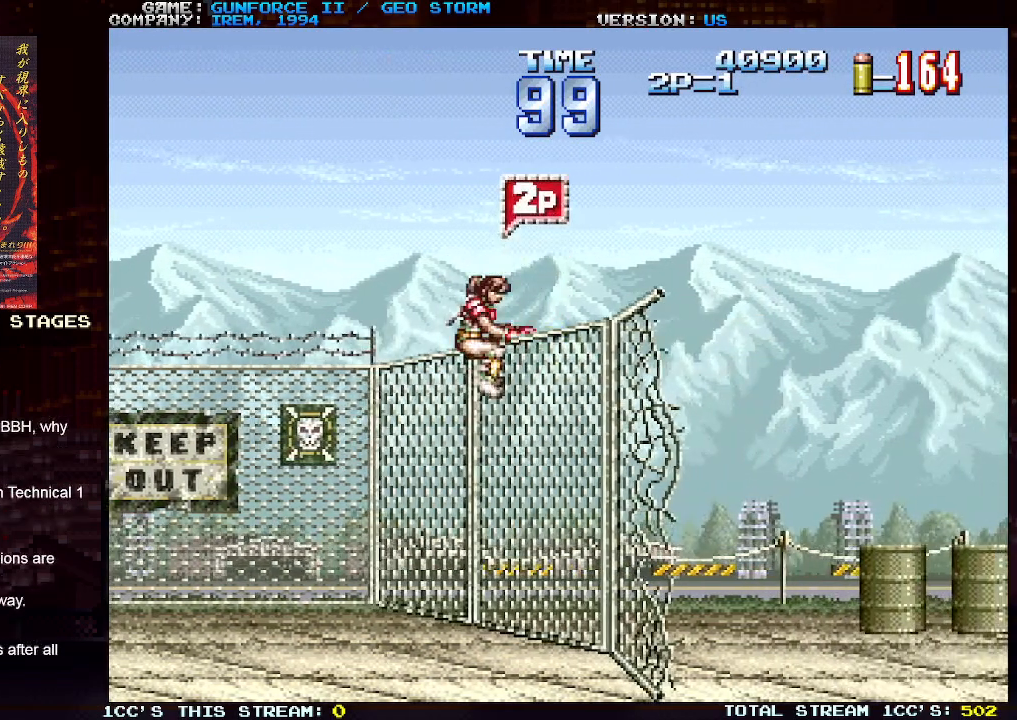
{"dt_ms": 500, "buttons": [], "left_stick": "right", "events": [[217, "left_stick", "right"]]}
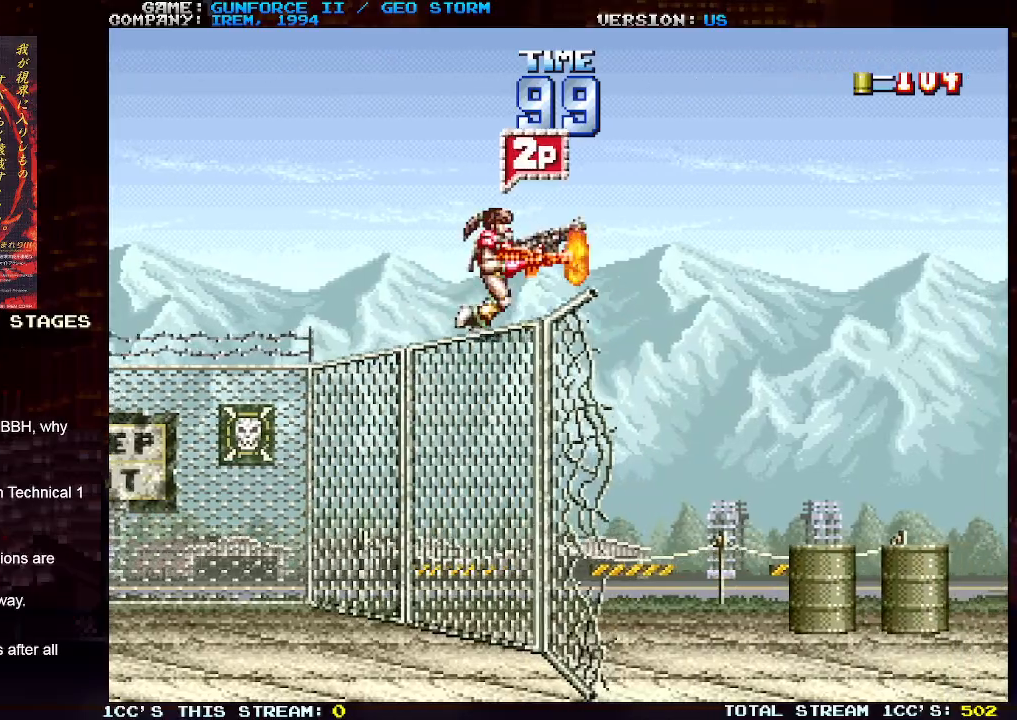
{"dt_ms": 500, "buttons": [], "left_stick": "center", "events": [[83, "left_stick", "down-right"], [200, "SQUARE", "down"], [283, "SQUARE", "up"], [417, "left_stick", "center"]]}
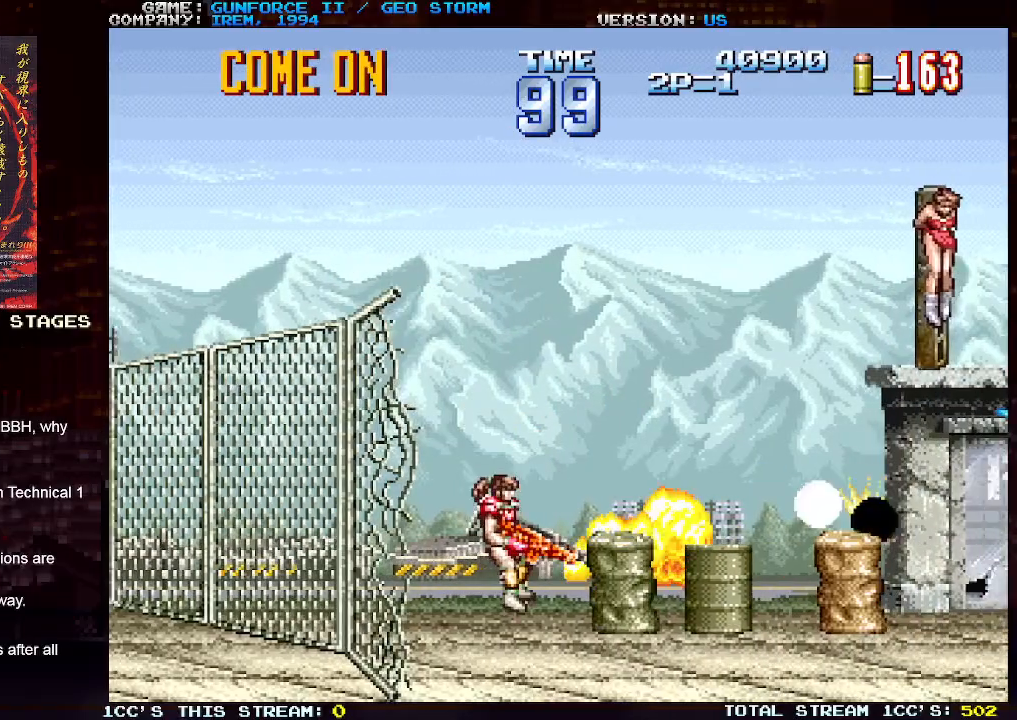
{"dt_ms": 500, "buttons": [], "left_stick": "right", "events": [[67, "left_stick", "left"], [133, "left_stick", "up-left"], [483, "left_stick", "right"]]}
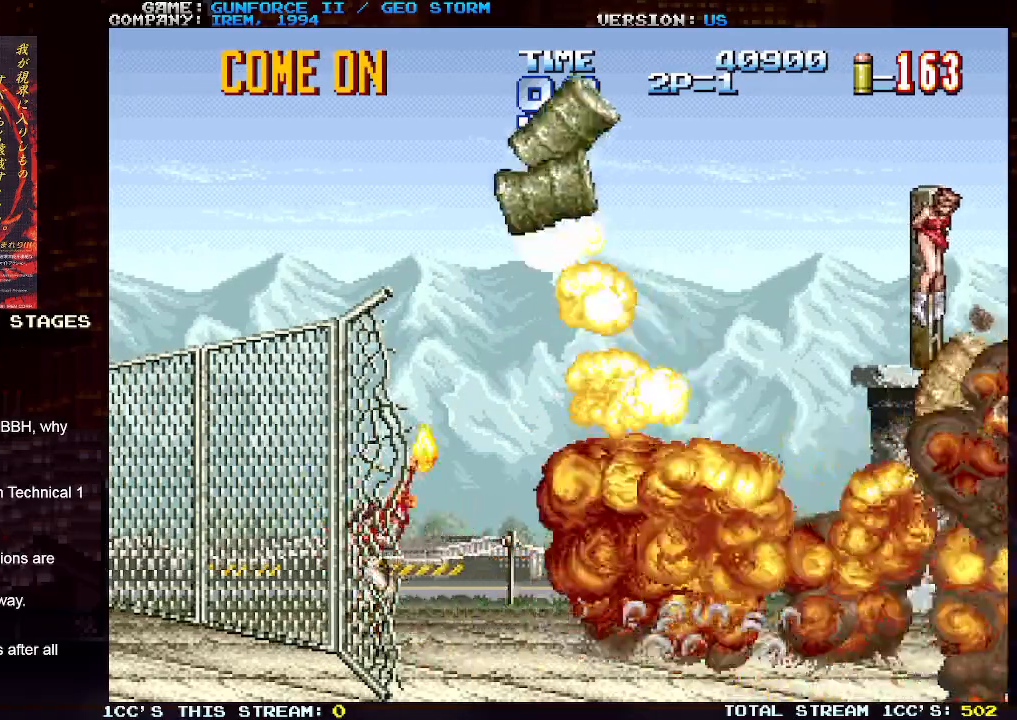
{"dt_ms": 500, "buttons": [], "left_stick": "up-right", "events": [[317, "left_stick", "up-right"], [367, "SQUARE", "down"], [433, "SQUARE", "up"]]}